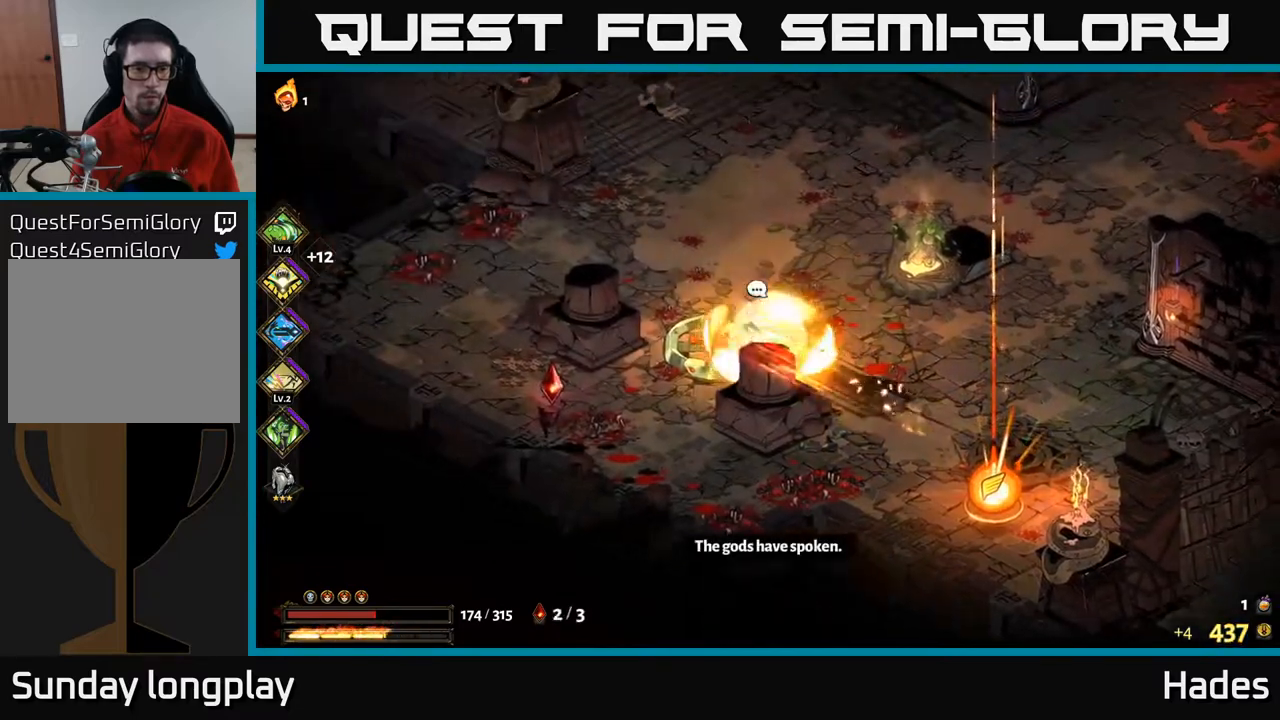
Gameplay with a controller (Xbox layout); each line is a JSON object with the inputs held at the frame after it. "events" lists button and stick changes between this image and that frame as [ms after this image, input, new state], when the widget could be followed in between. Not read: right_stick.
{"buttons": [], "left_stick": "right", "events": [[150, "left_stick", "down-left"], [383, "left_stick", "right"]]}
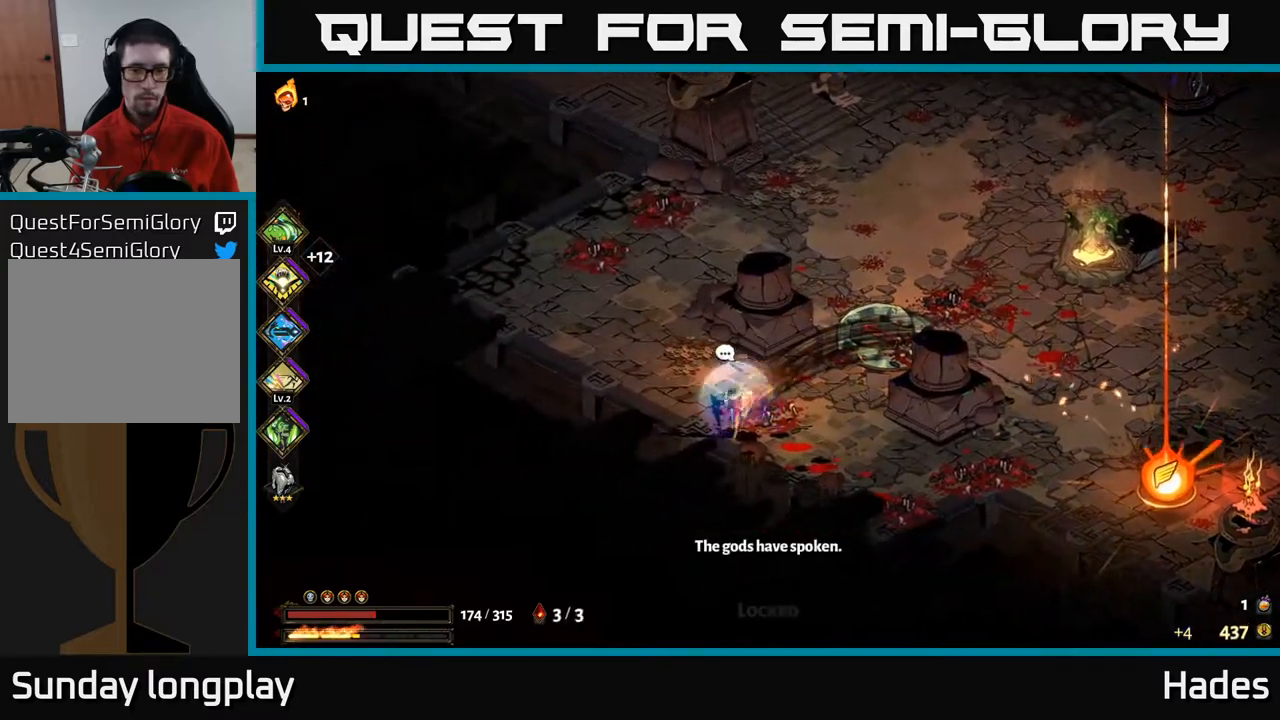
{"buttons": [], "left_stick": "right", "events": [[167, "A", "down"], [317, "A", "up"]]}
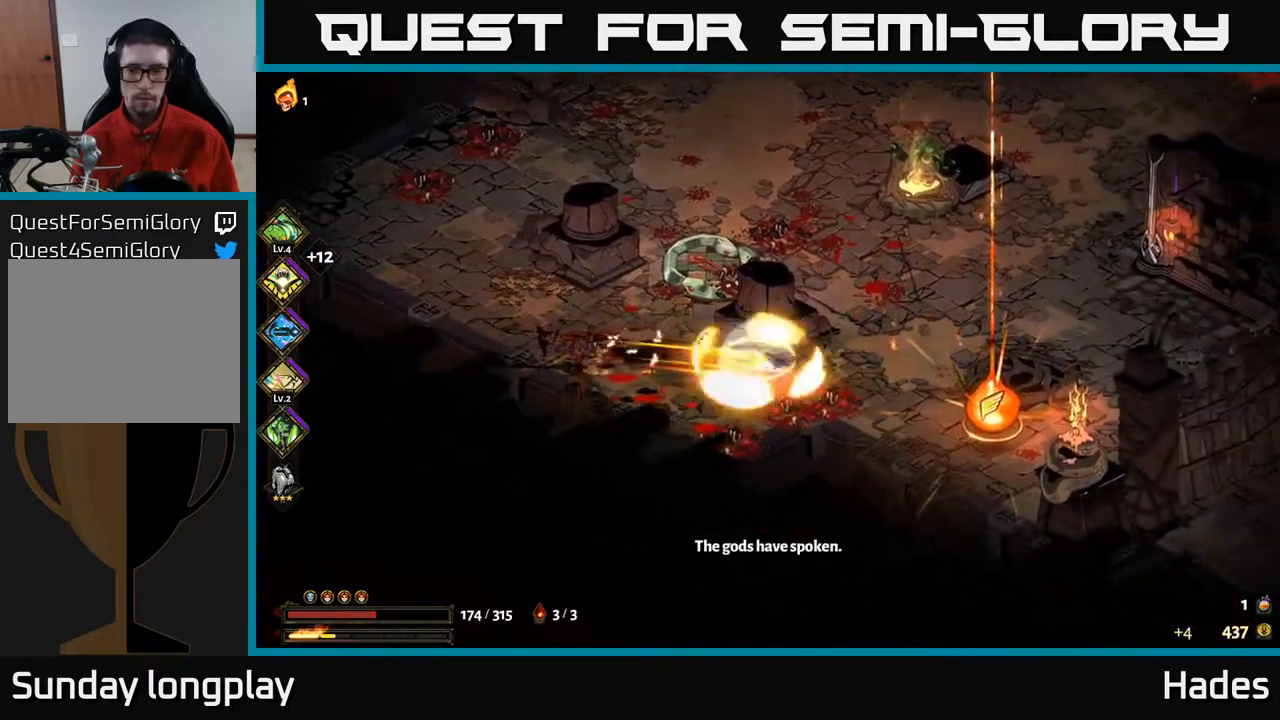
{"buttons": [], "left_stick": "center", "events": [[233, "left_stick", "down-right"], [450, "left_stick", "center"]]}
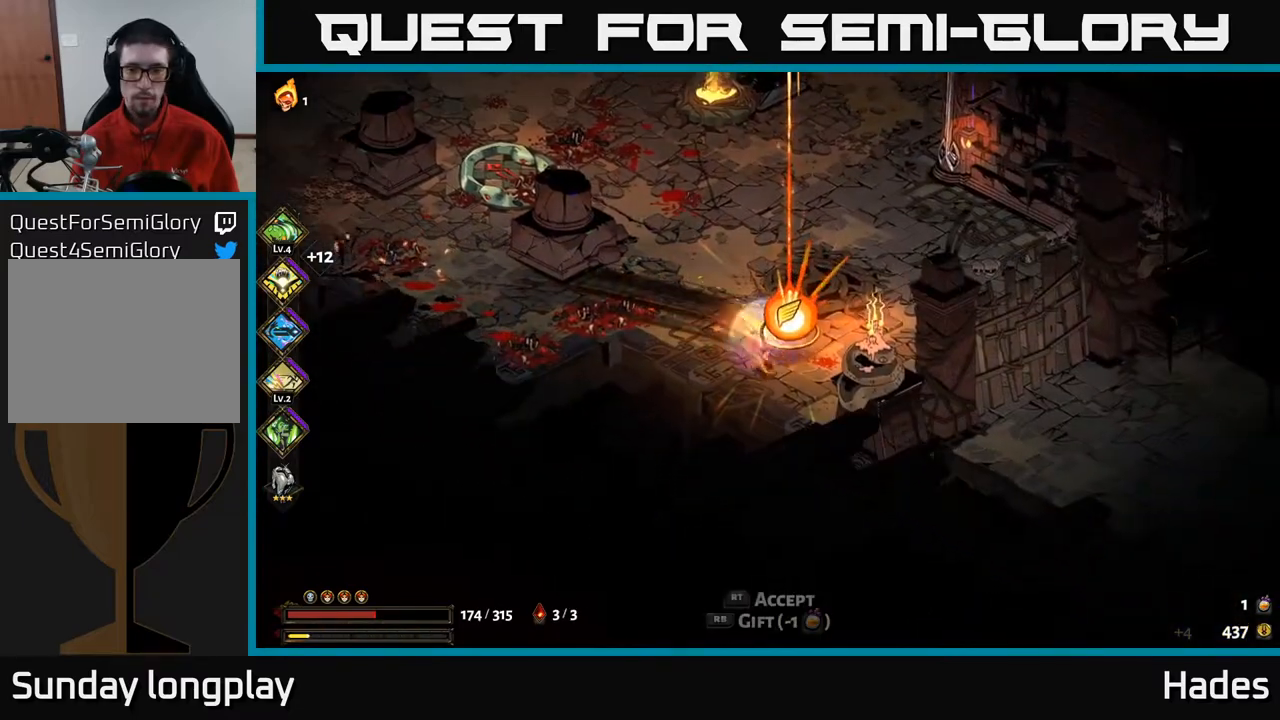
{"buttons": ["R2"], "left_stick": "center", "events": [[433, "R2", "down"]]}
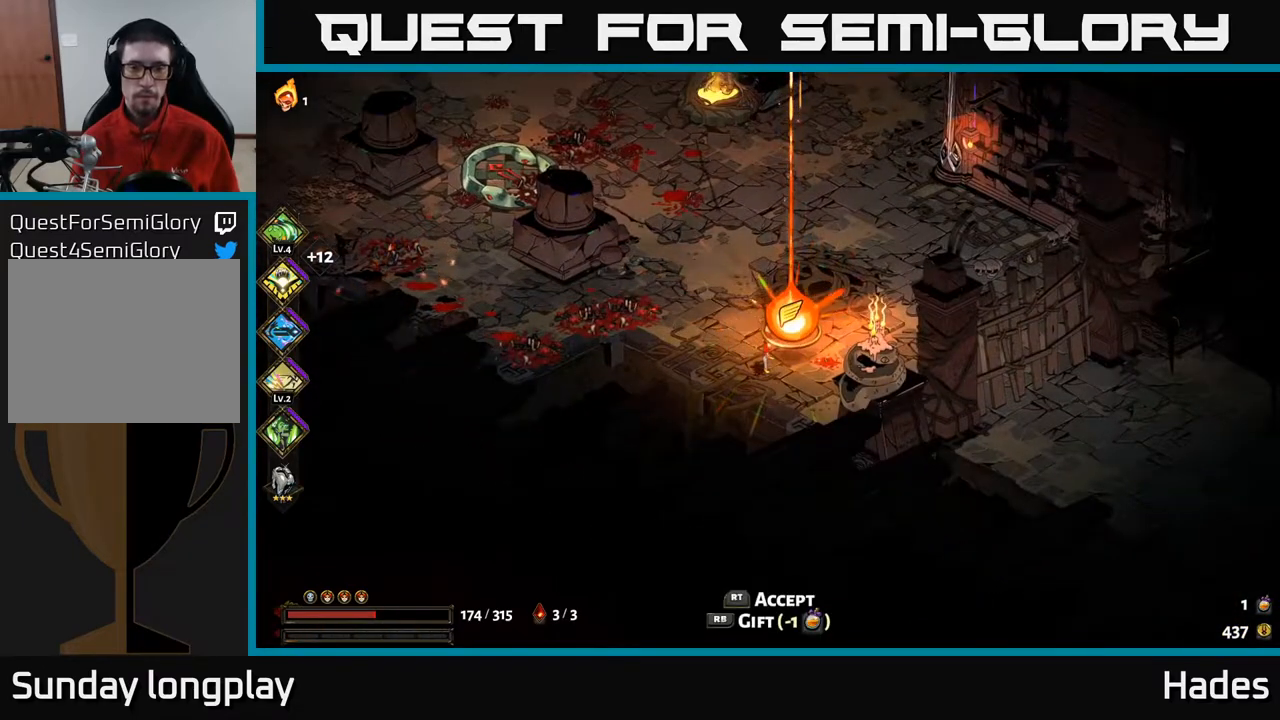
{"buttons": [], "left_stick": "center", "events": [[17, "R2", "up"]]}
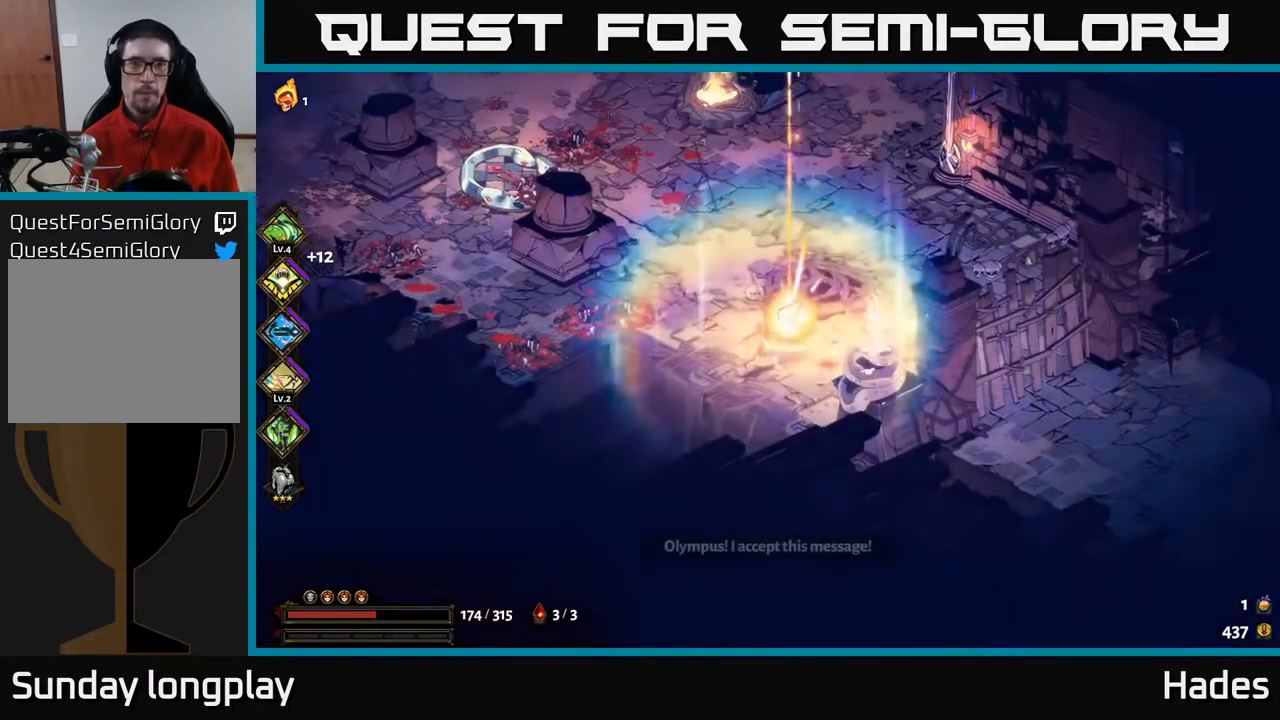
{"buttons": [], "left_stick": "center", "events": []}
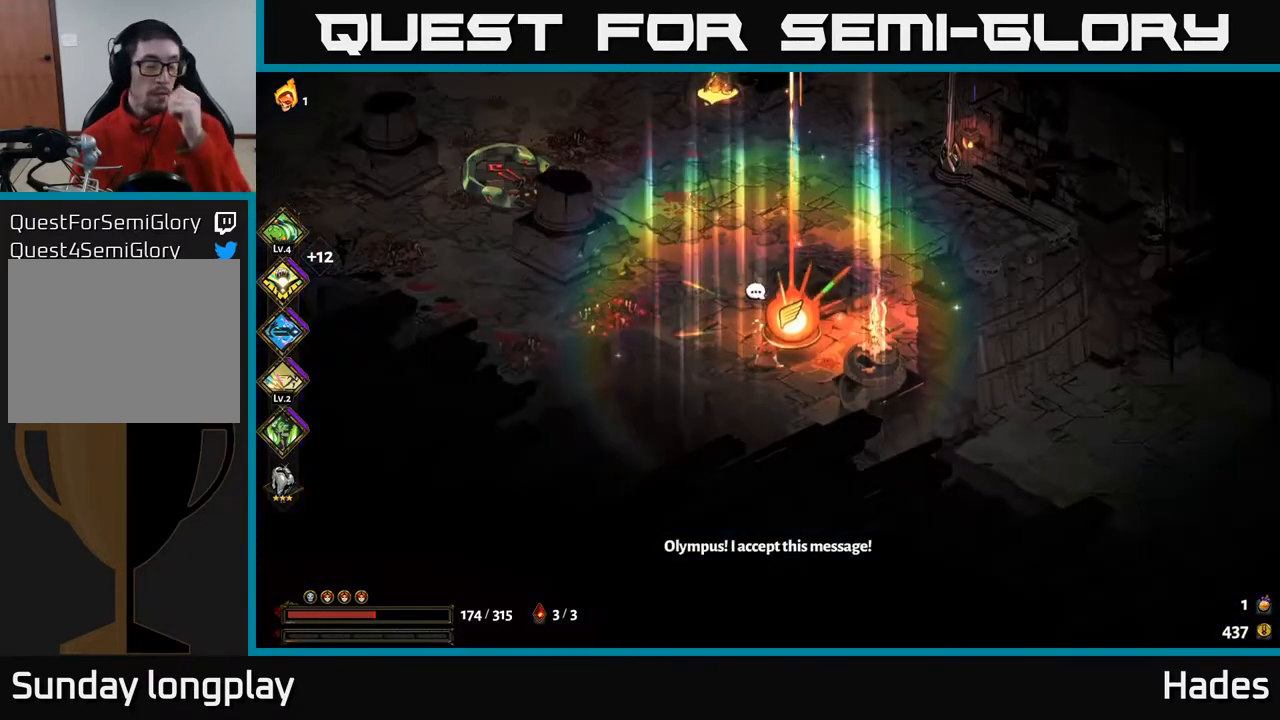
{"buttons": [], "left_stick": "center", "events": []}
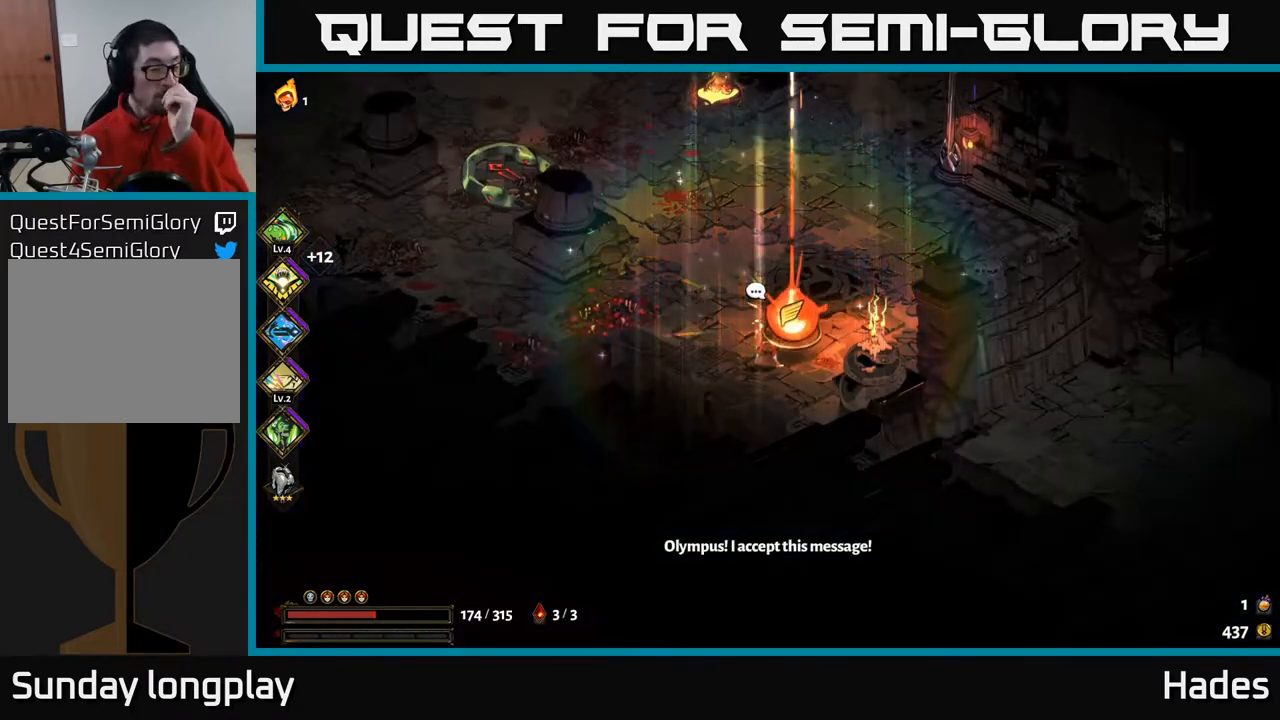
{"buttons": [], "left_stick": "center", "events": []}
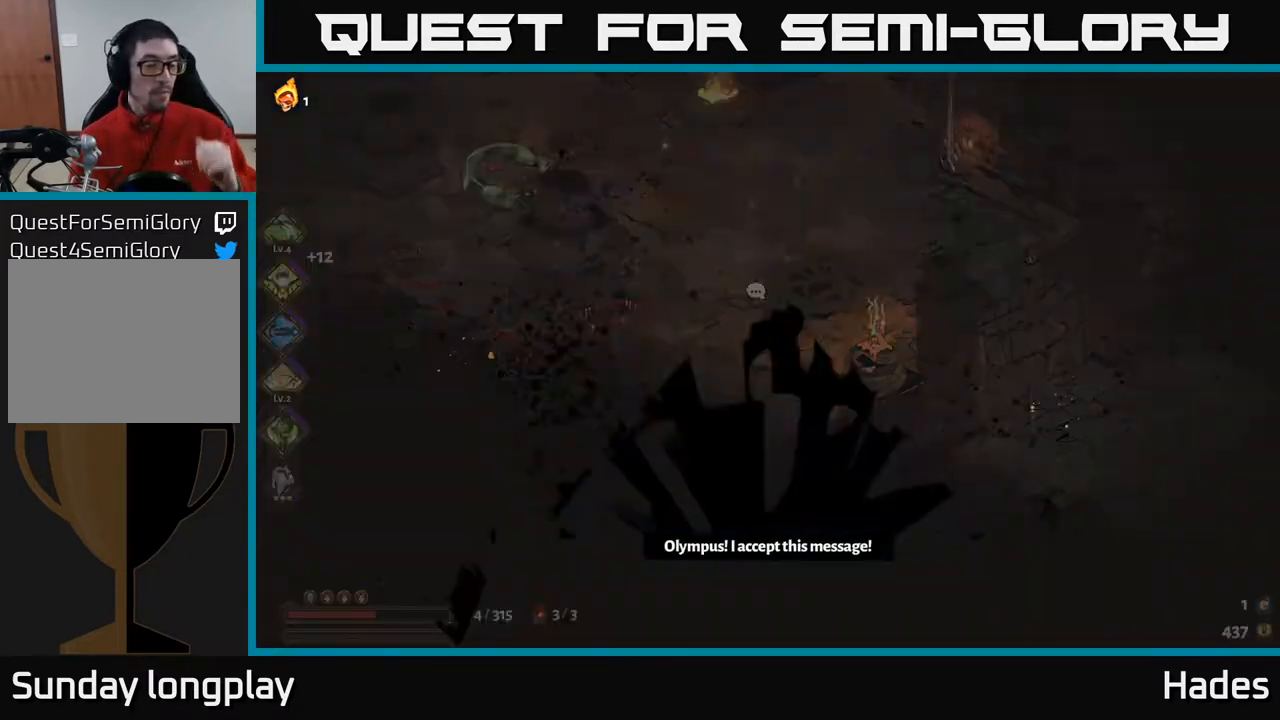
{"buttons": [], "left_stick": "center", "events": []}
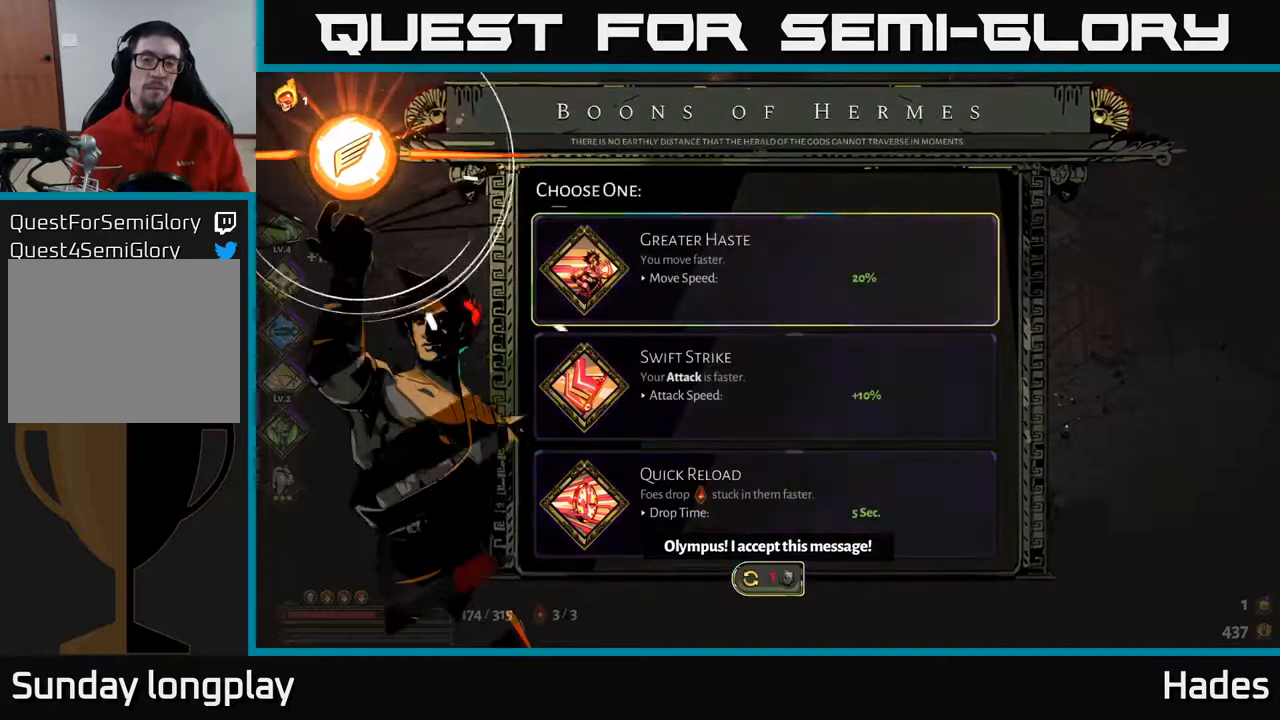
{"buttons": [], "left_stick": "center", "events": []}
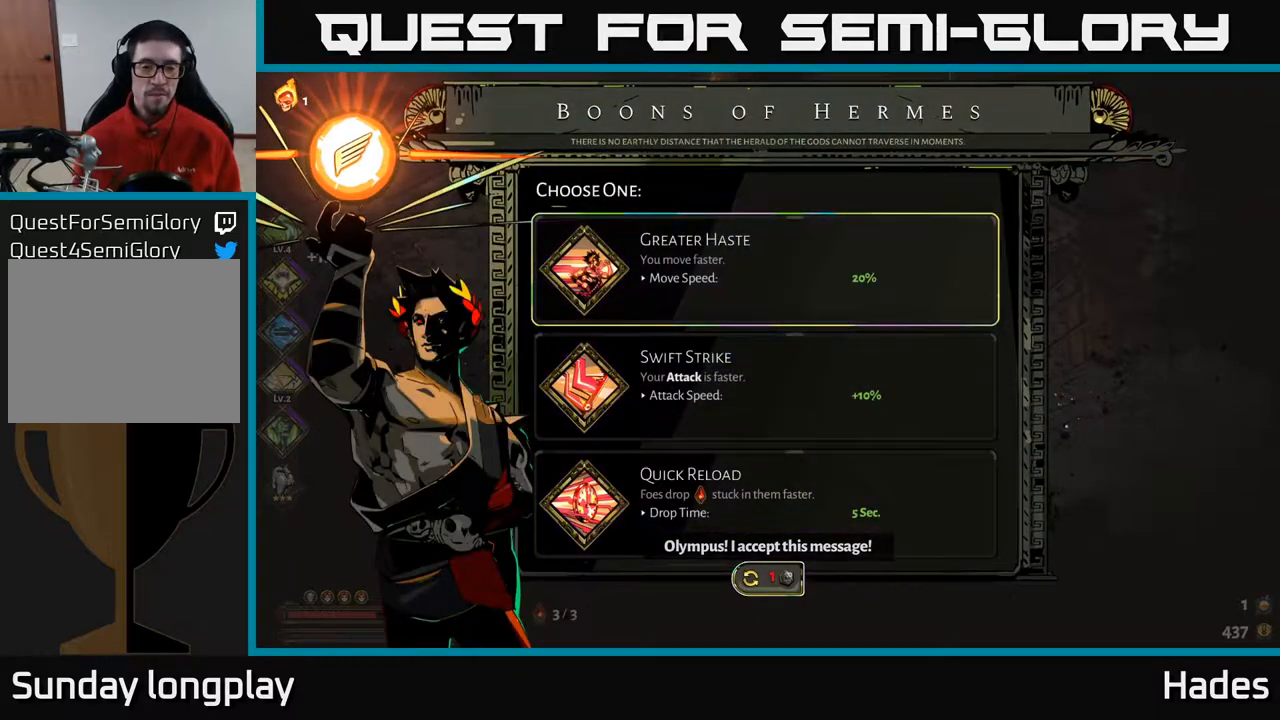
{"buttons": [], "left_stick": "center", "events": []}
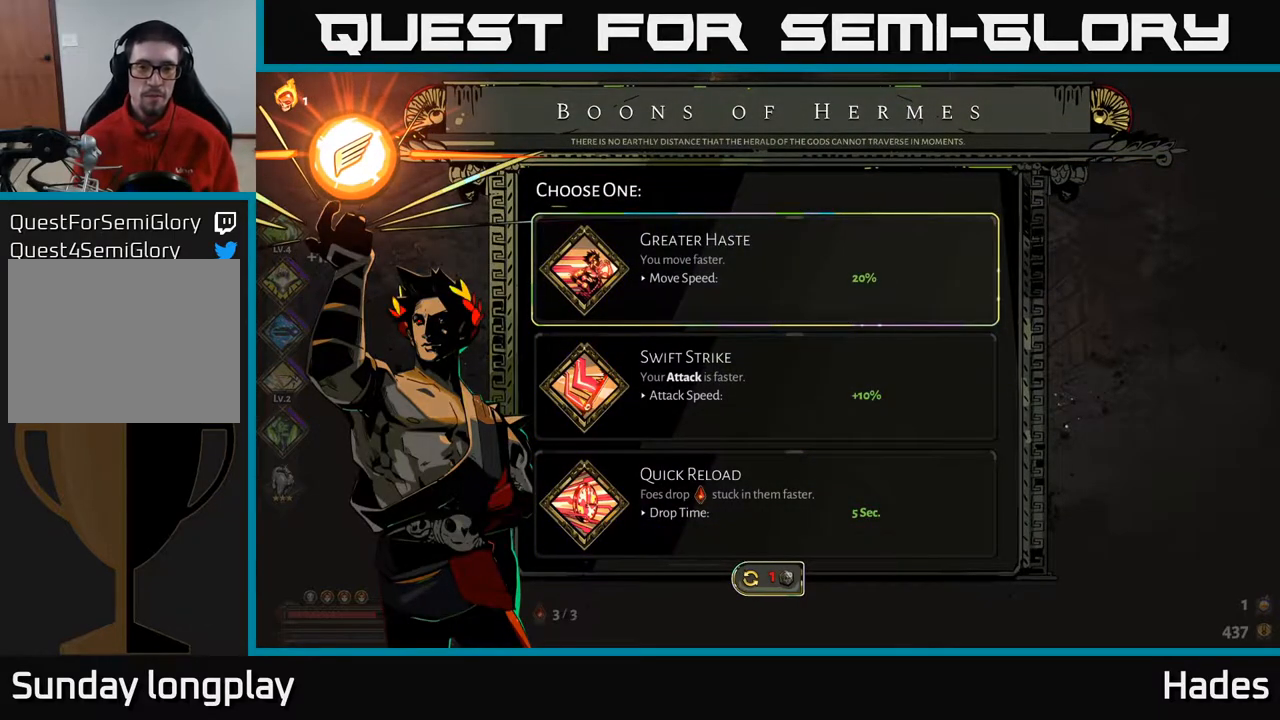
{"buttons": [], "left_stick": "center", "events": [[33, "DPAD_DOWN", "down"], [150, "DPAD_DOWN", "up"]]}
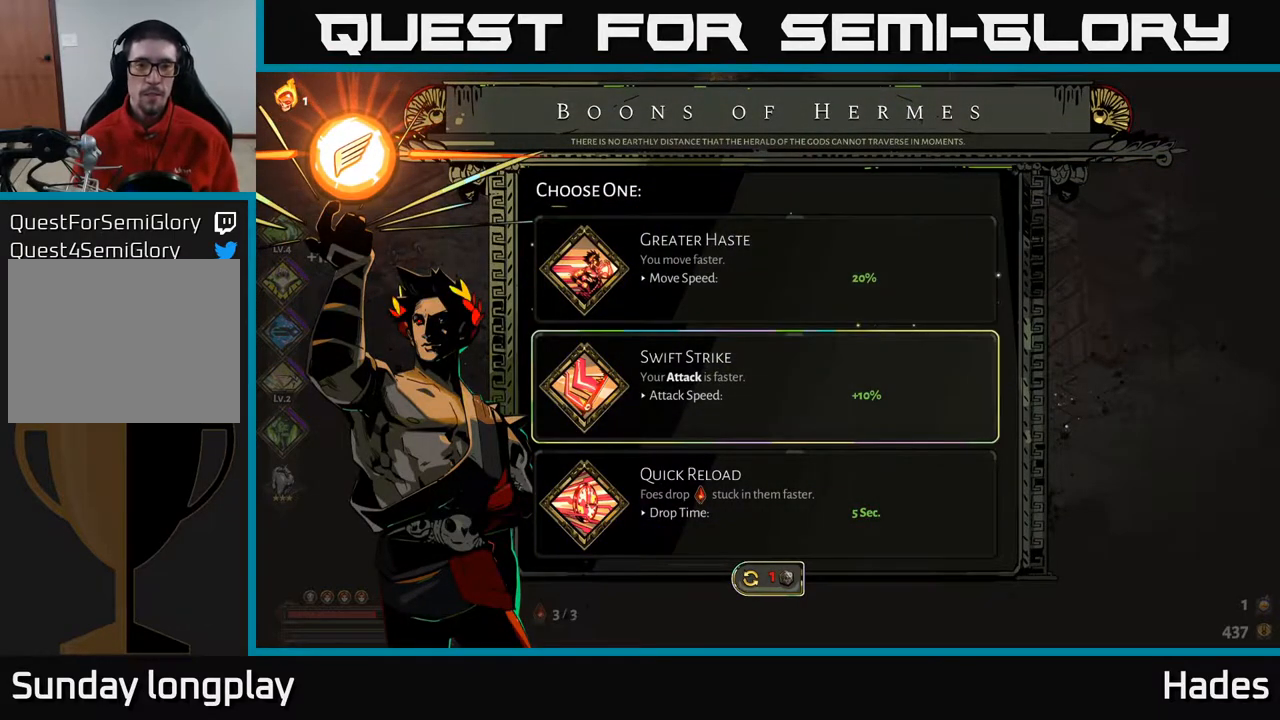
{"buttons": [], "left_stick": "center", "events": [[50, "DPAD_UP", "down"], [167, "DPAD_UP", "up"]]}
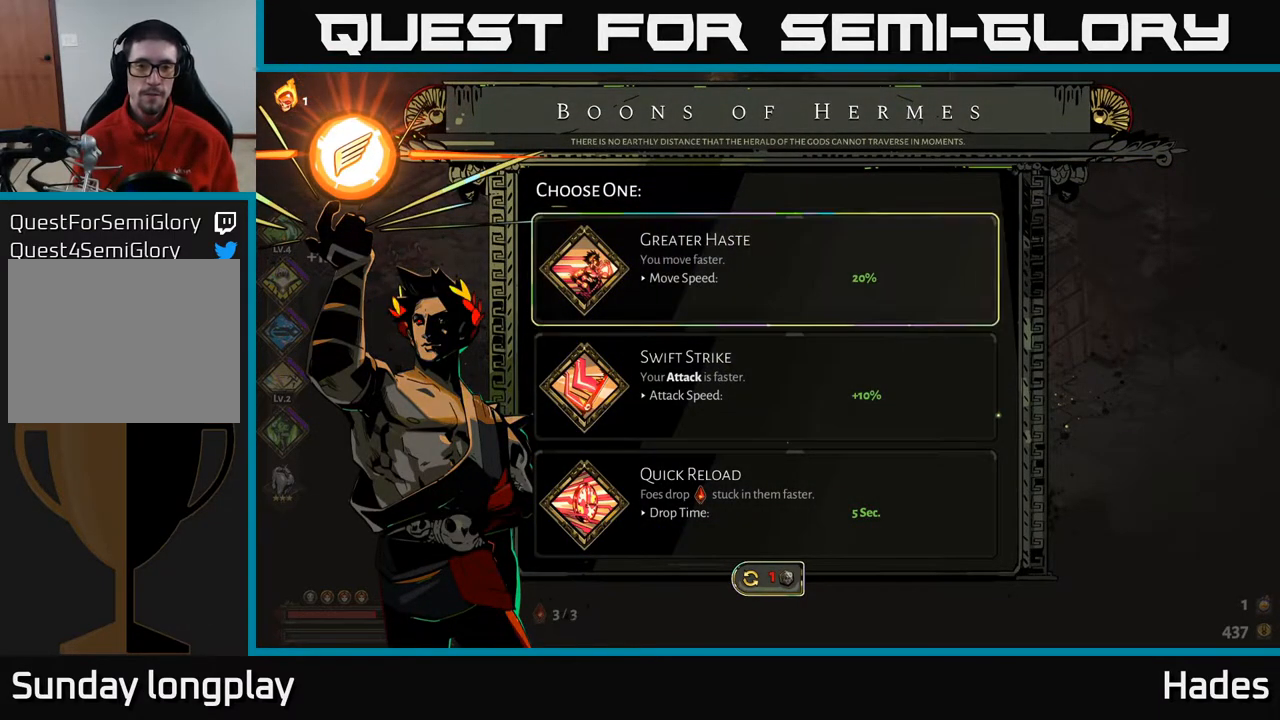
{"buttons": ["DPAD_DOWN"], "left_stick": "center", "events": [[433, "DPAD_DOWN", "down"]]}
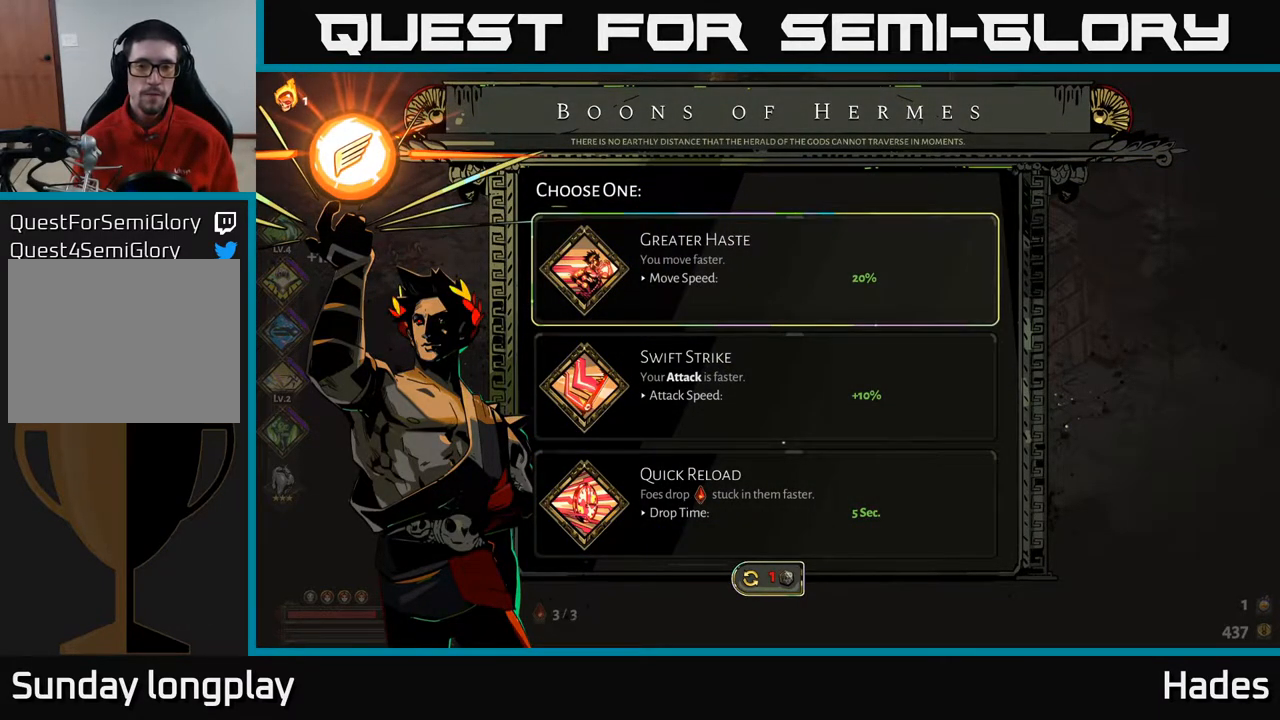
{"buttons": [], "left_stick": "center", "events": [[17, "DPAD_DOWN", "up"], [150, "A", "down"], [267, "A", "up"]]}
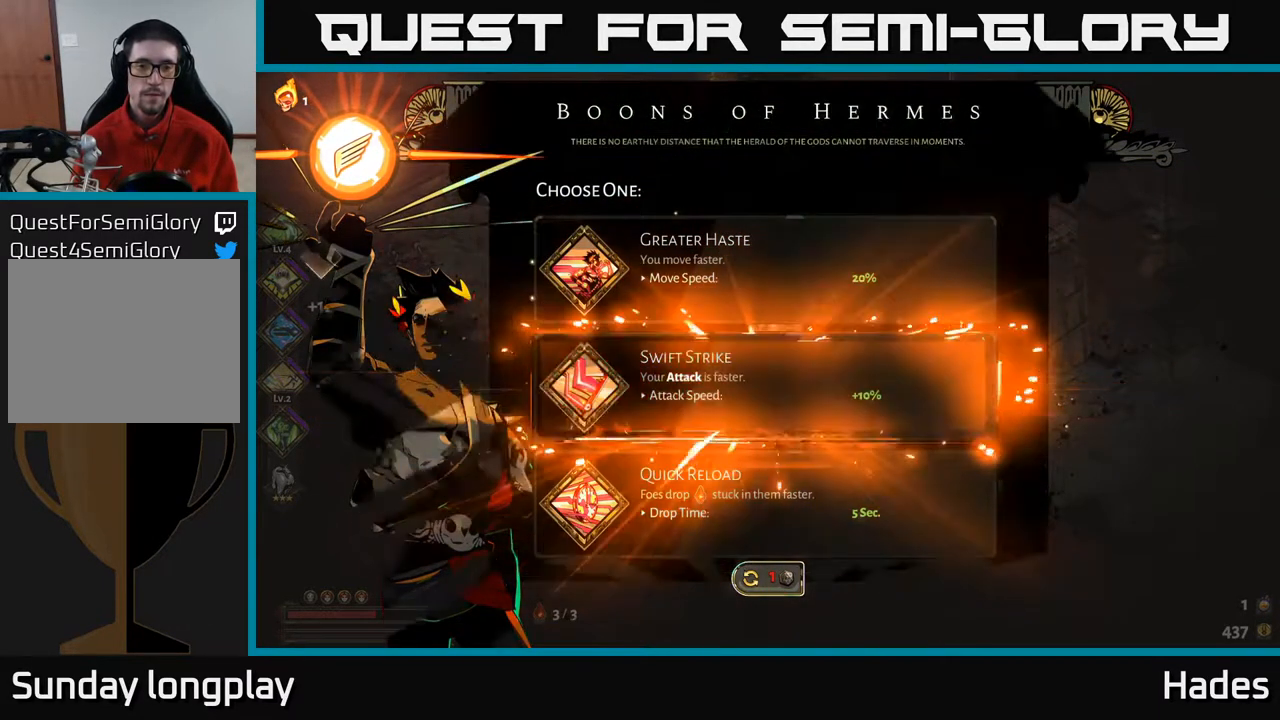
{"buttons": [], "left_stick": "up-left", "events": [[267, "left_stick", "left"], [467, "left_stick", "up-left"]]}
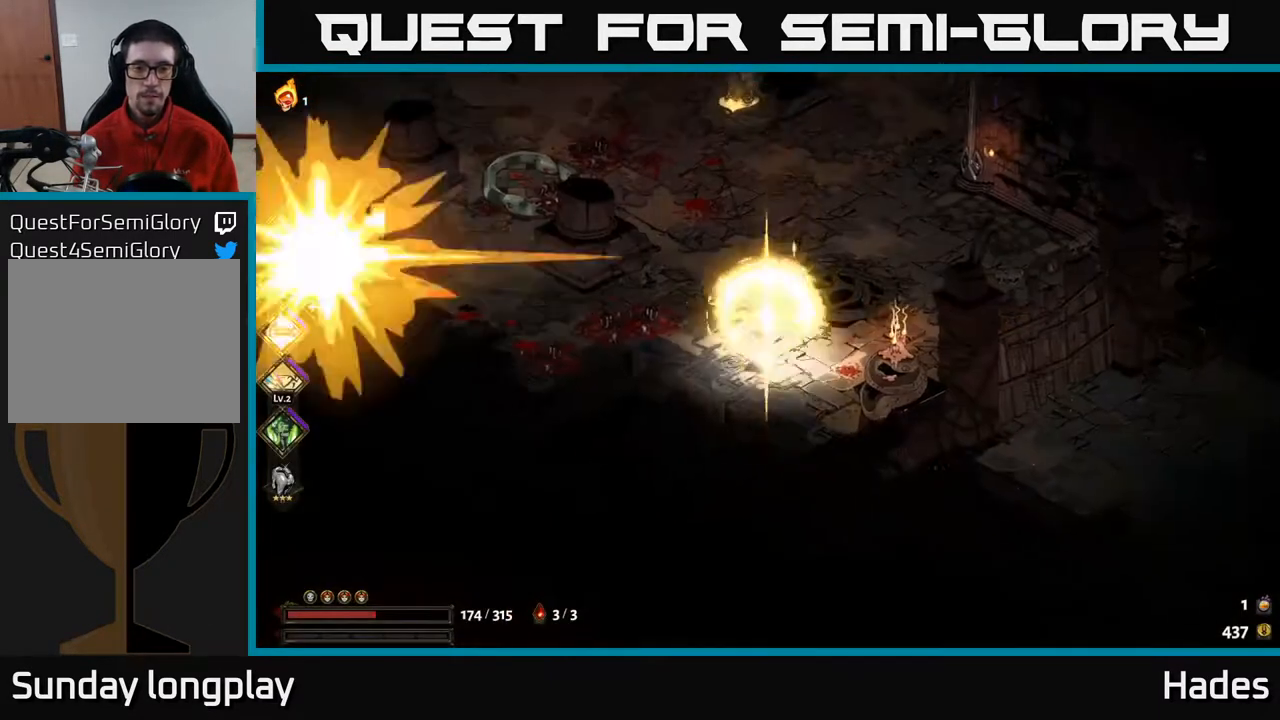
{"buttons": ["A"], "left_stick": "up-left", "events": [[417, "A", "down"]]}
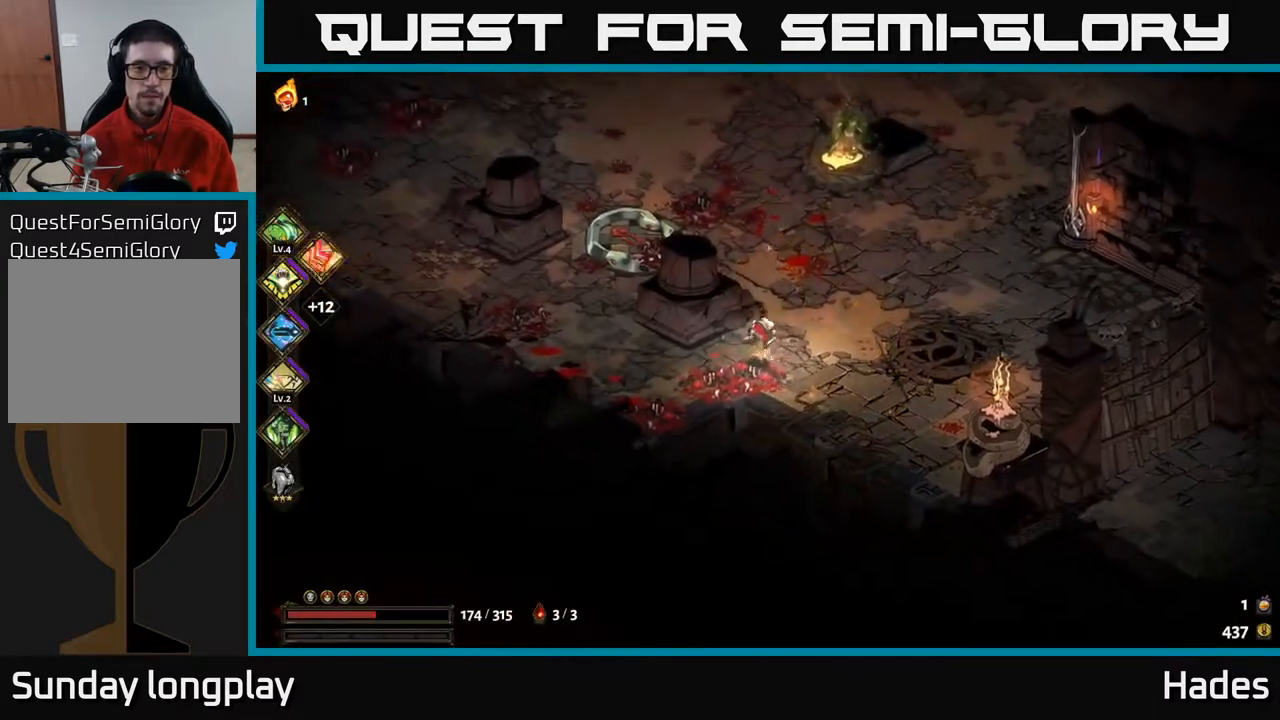
{"buttons": [], "left_stick": "up-left", "events": [[67, "A", "up"]]}
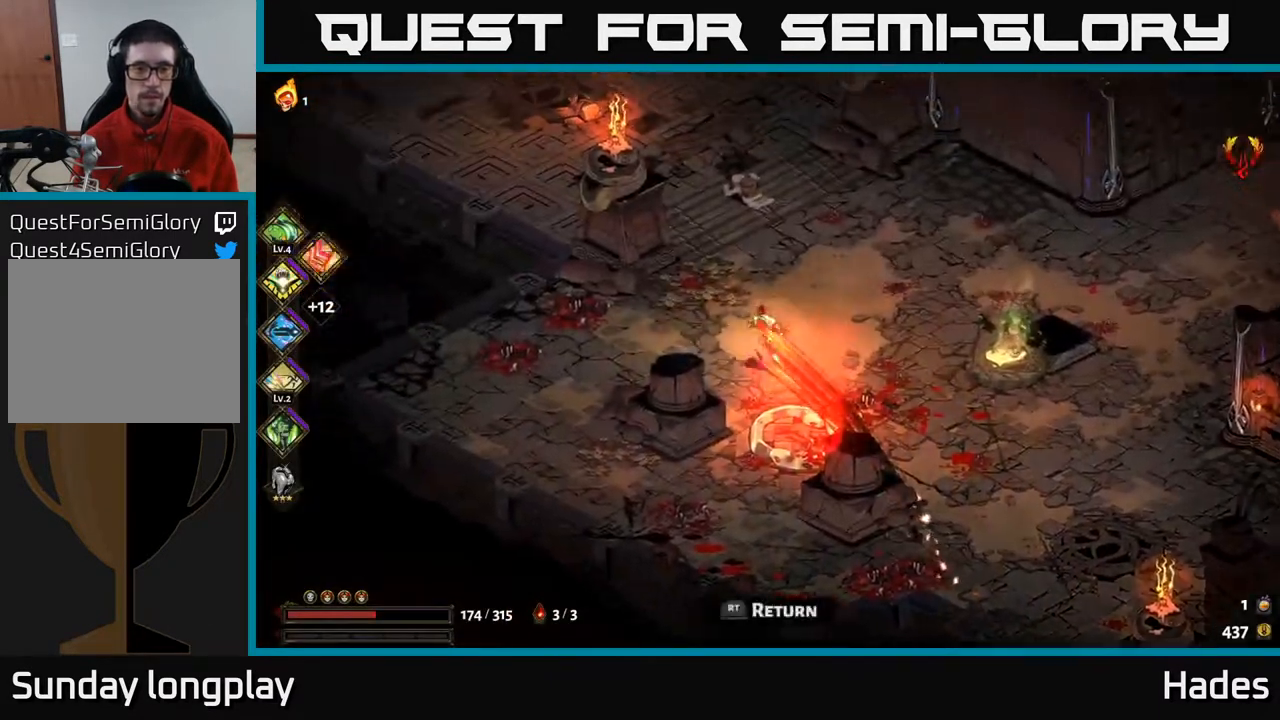
{"buttons": [], "left_stick": "up", "events": [[350, "left_stick", "up"]]}
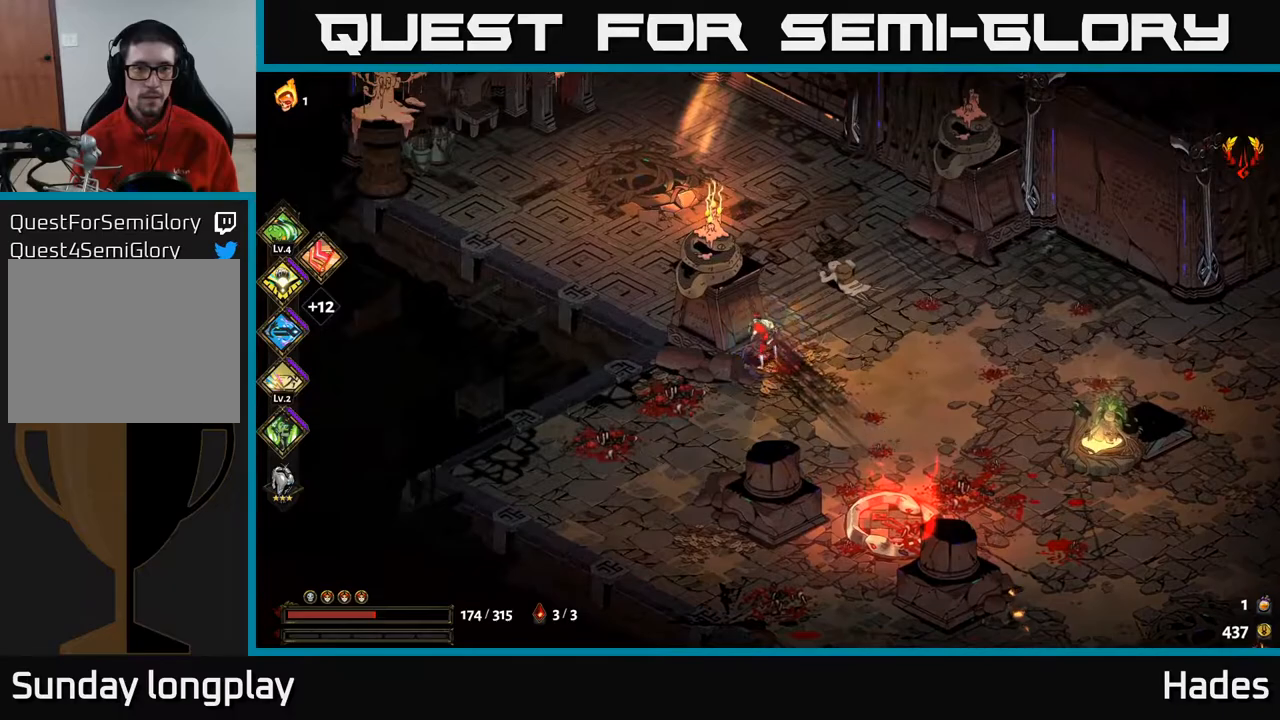
{"buttons": [], "left_stick": "right", "events": [[83, "left_stick", "up-right"], [217, "A", "down"], [283, "left_stick", "right"], [367, "A", "up"]]}
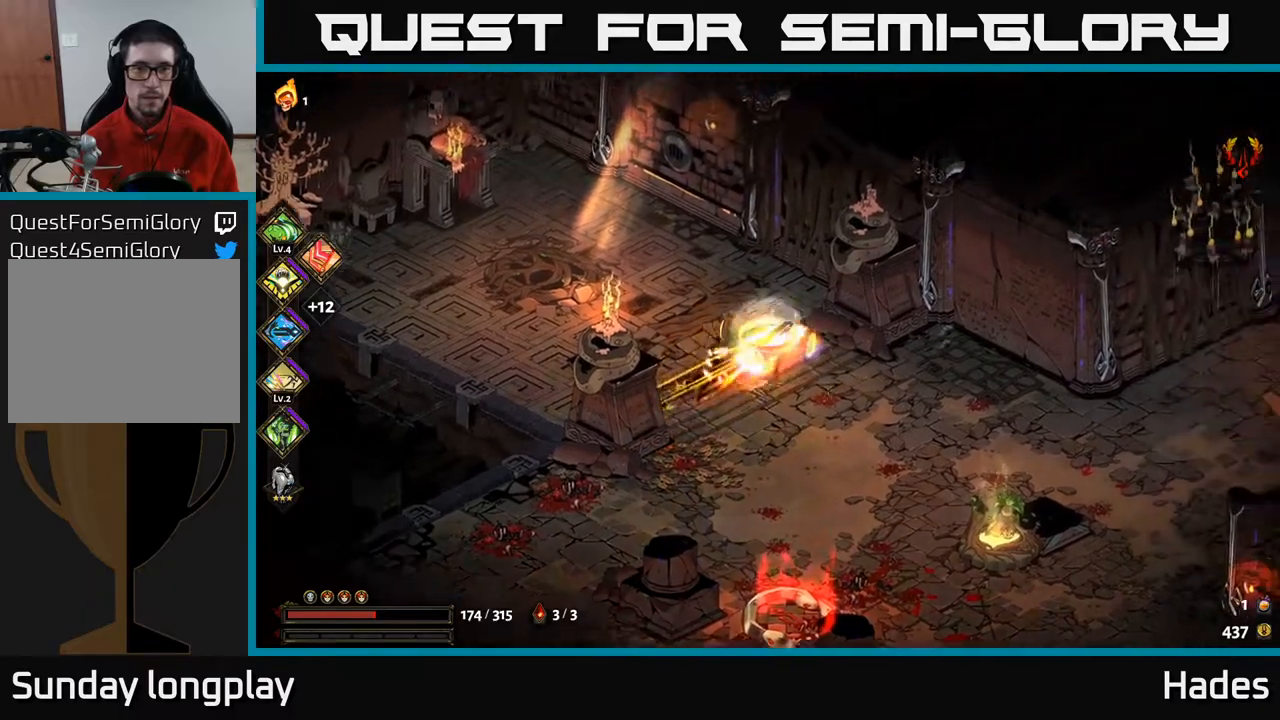
{"buttons": [], "left_stick": "right", "events": [[267, "A", "down"], [400, "A", "up"]]}
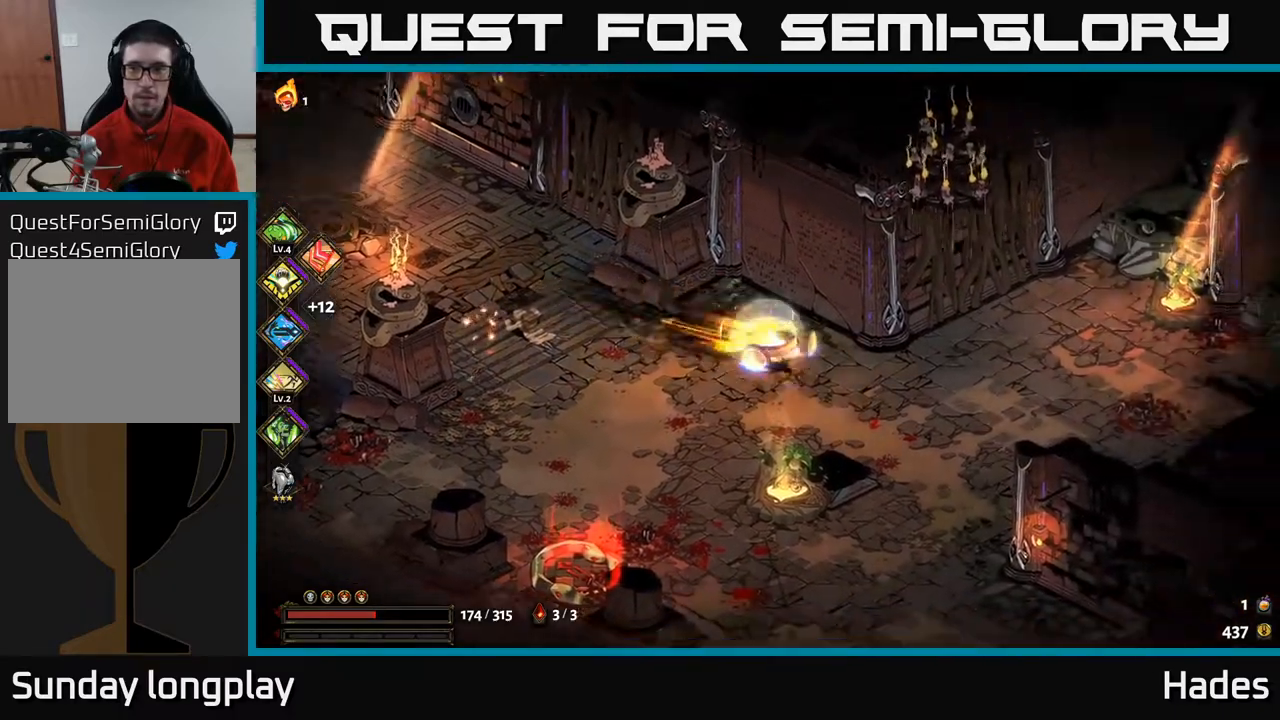
{"buttons": [], "left_stick": "right", "events": []}
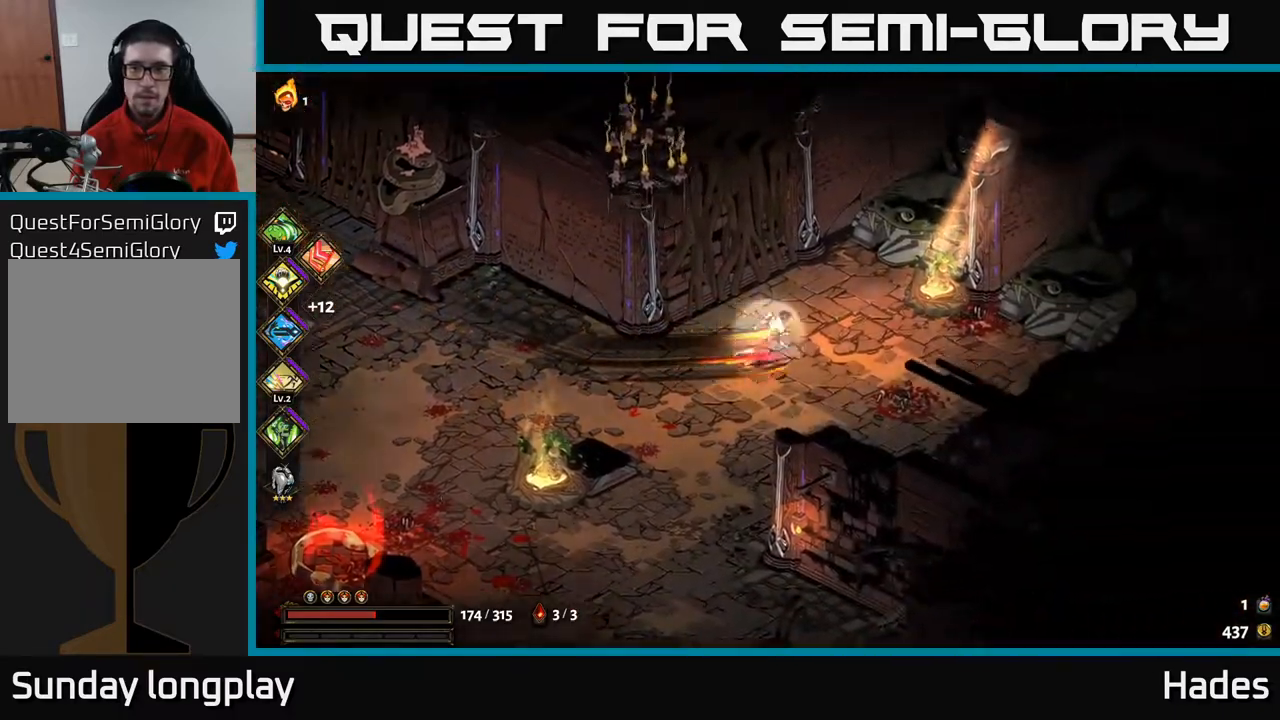
{"buttons": [], "left_stick": "down-left", "events": [[317, "left_stick", "center"], [500, "left_stick", "down-left"]]}
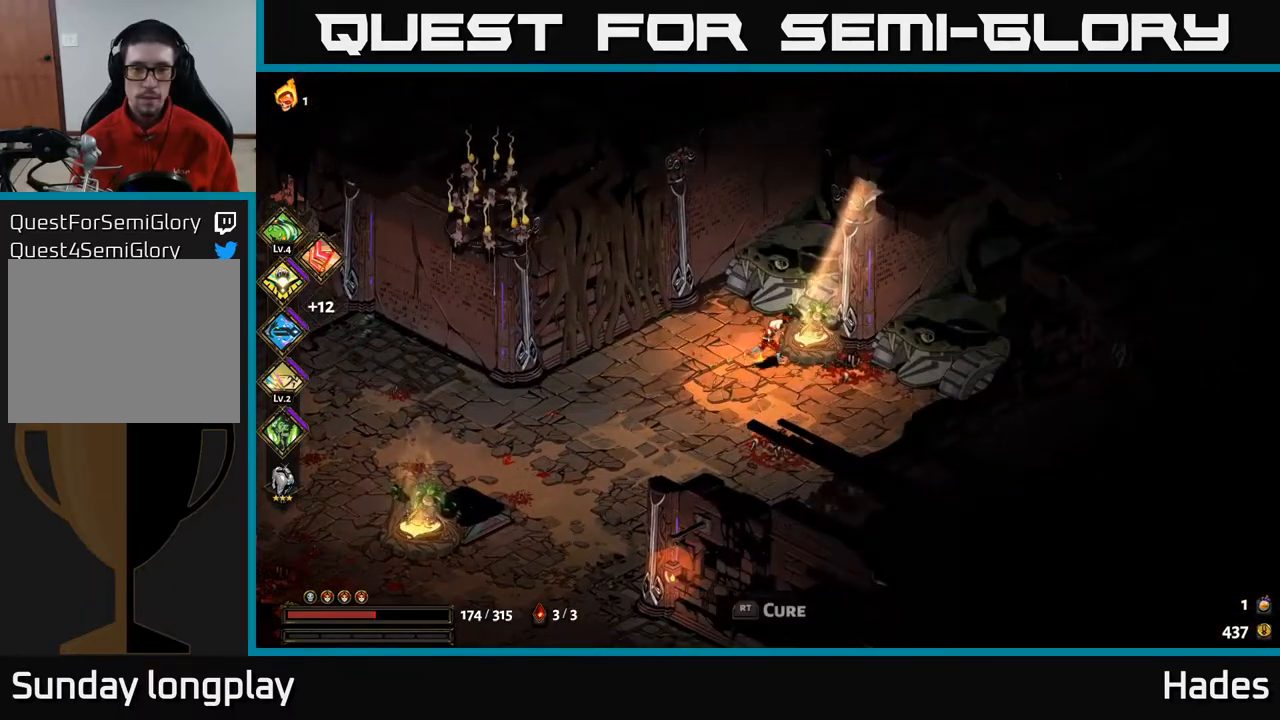
{"buttons": [], "left_stick": "down-left", "events": [[117, "A", "down"], [250, "A", "up"], [333, "A", "down"], [483, "A", "up"]]}
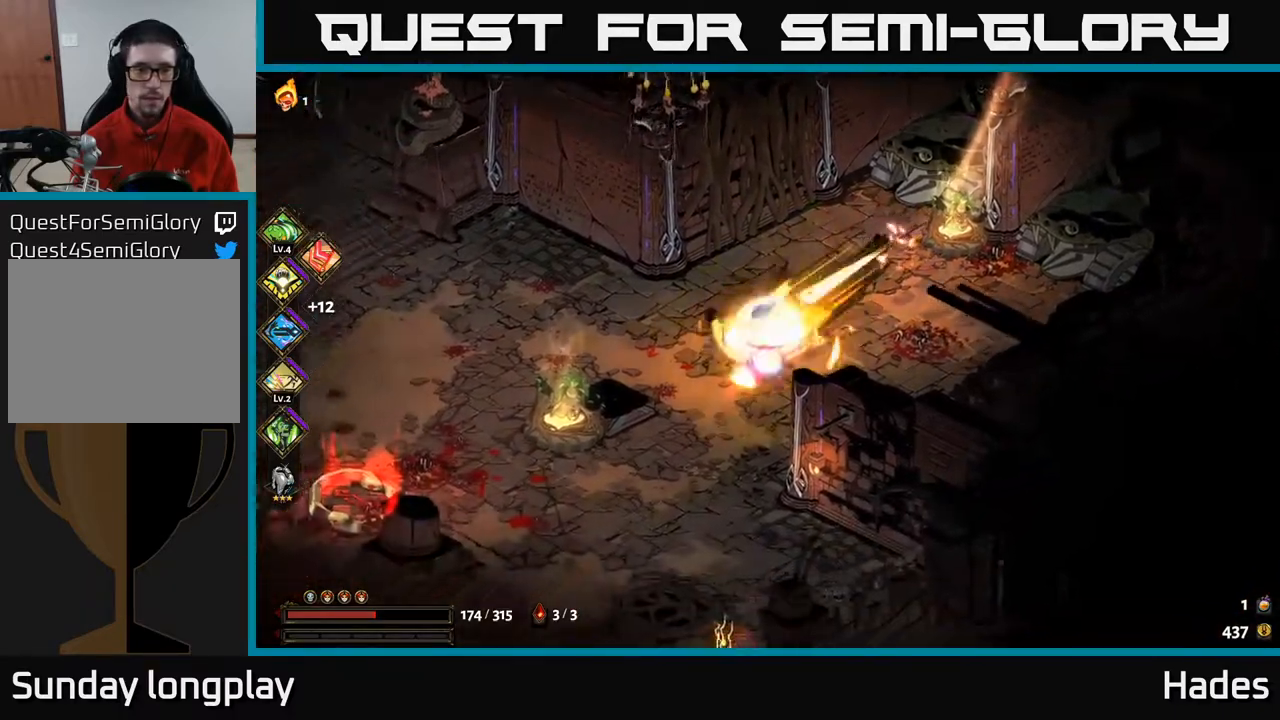
{"buttons": [], "left_stick": "left", "events": [[183, "left_stick", "left"]]}
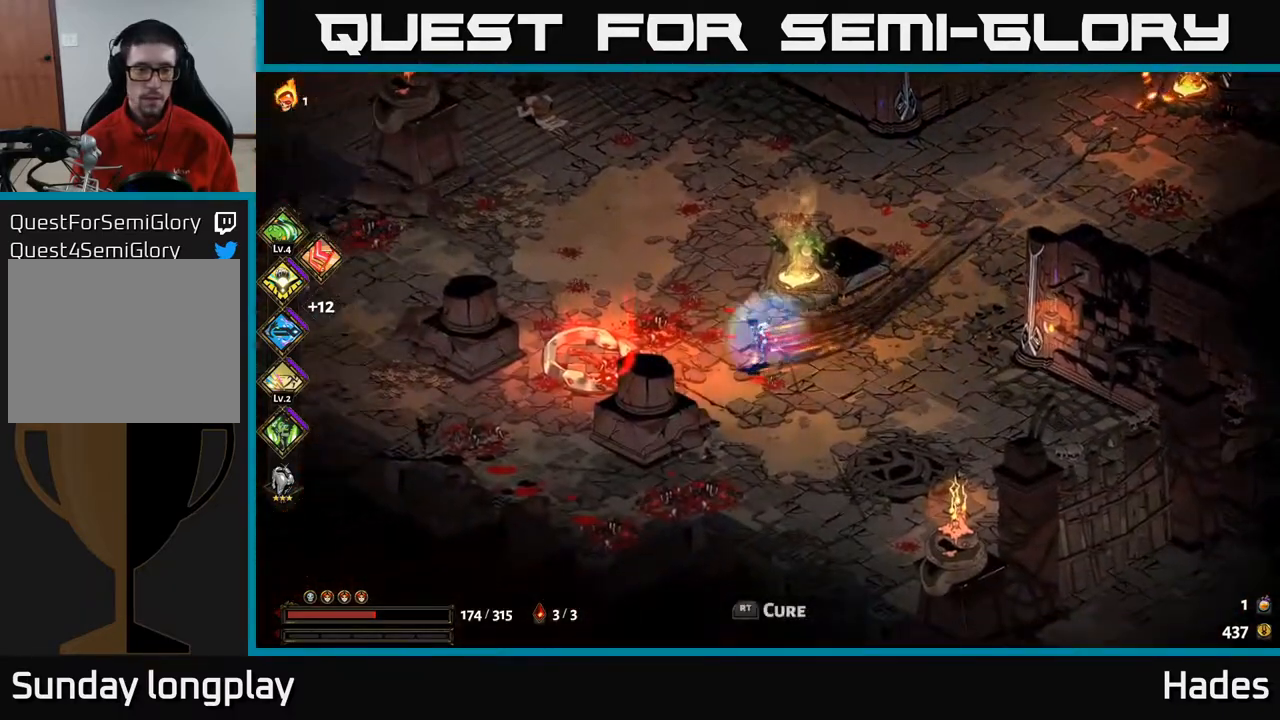
{"buttons": [], "left_stick": "center", "events": [[317, "R2", "down"], [350, "left_stick", "center"], [383, "R2", "up"]]}
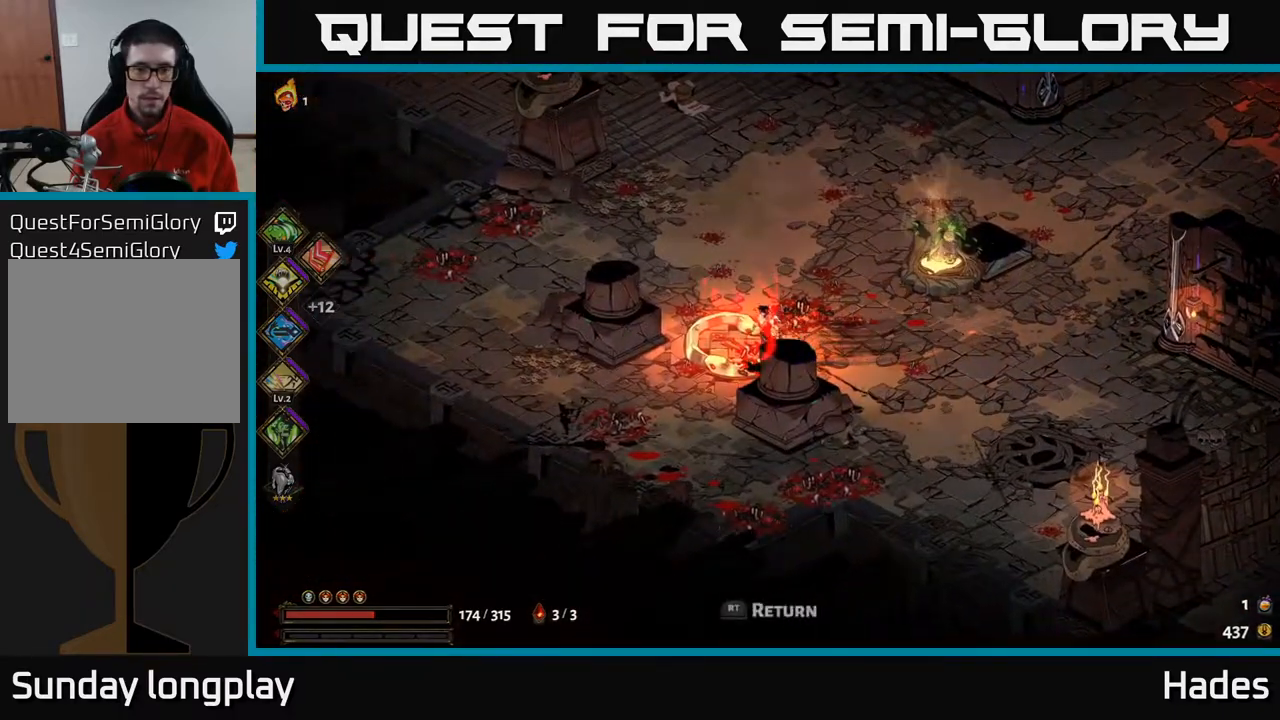
{"buttons": [], "left_stick": "center", "events": [[150, "R2", "down"], [217, "R2", "up"]]}
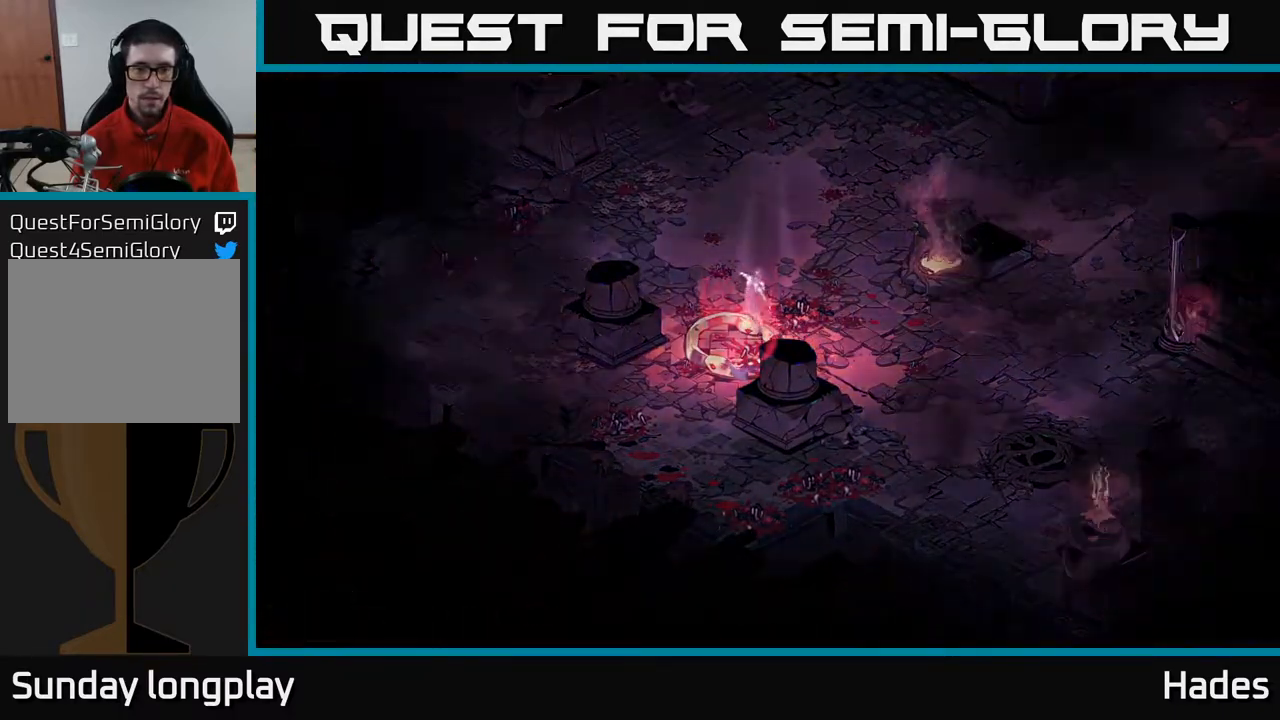
{"buttons": [], "left_stick": "center", "events": []}
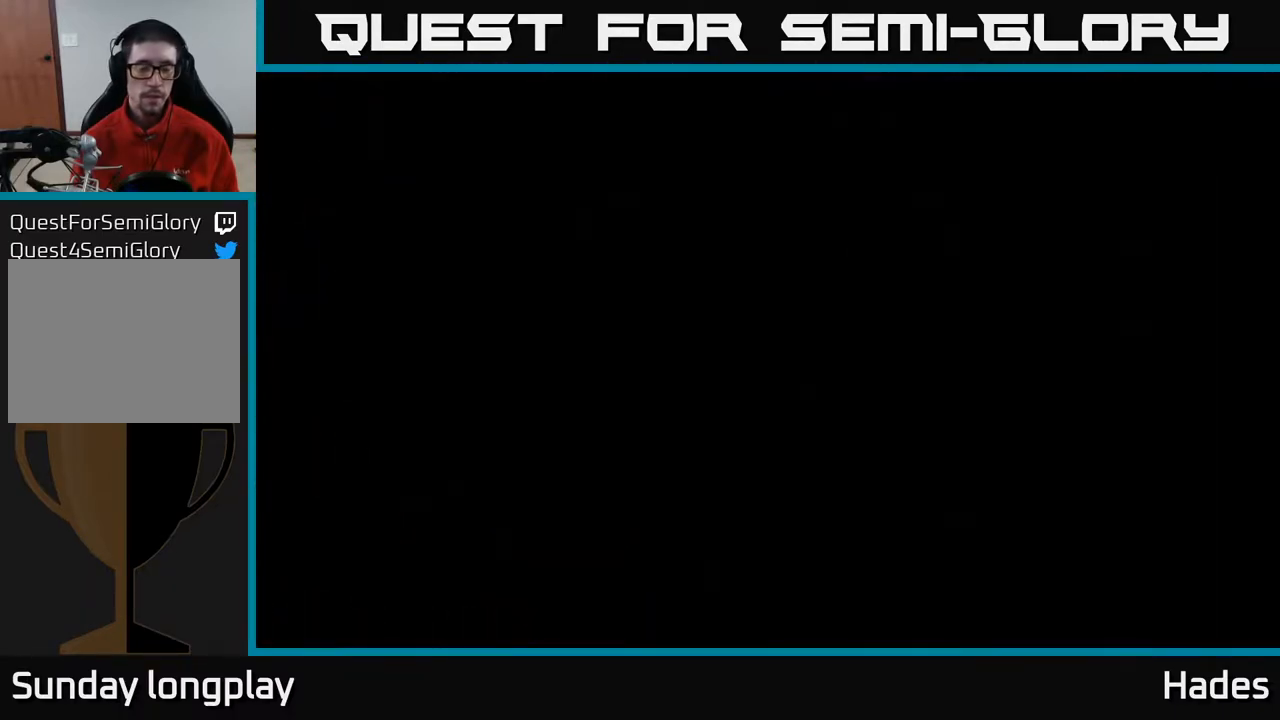
{"buttons": [], "left_stick": "center", "events": []}